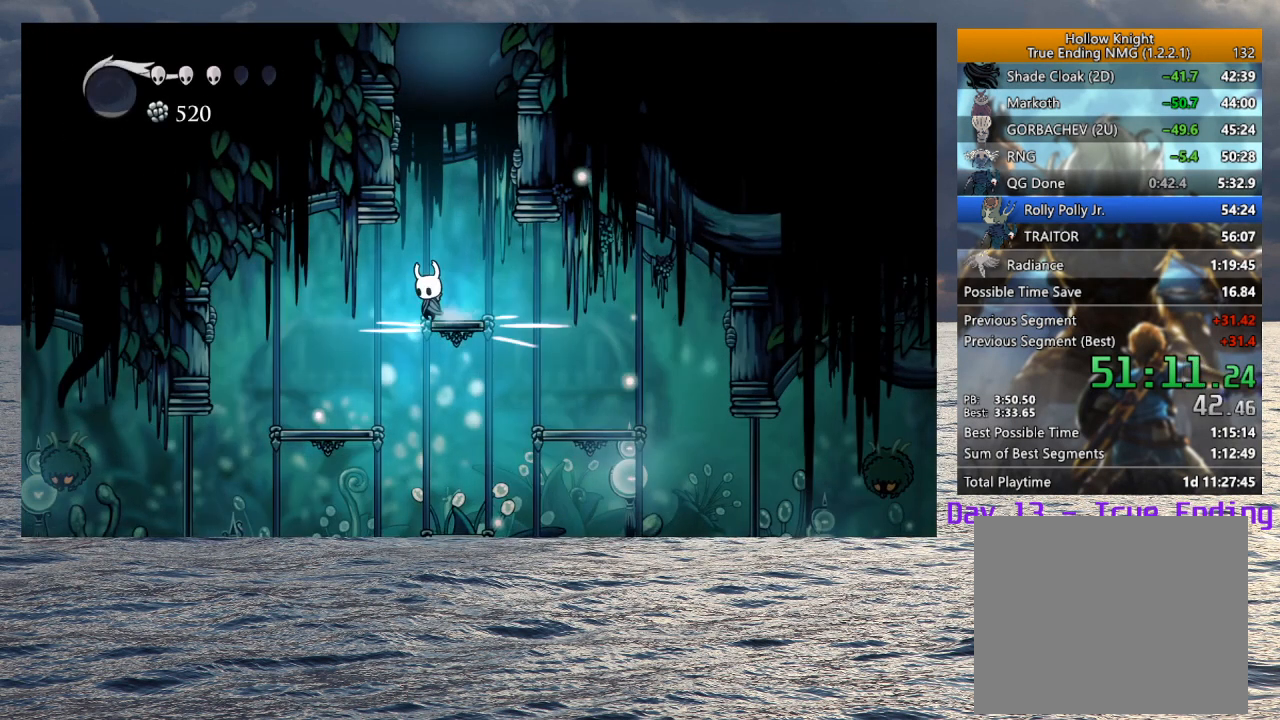
Gameplay with a controller (PlayStation layout); each line is a JSON object with the inputs held at the frame after it. "button_events" lists button changes between this image and that frame as [ms after this image, input, new state], when the widget could be followed in between (sticks are given only as held states).
{"buttons": [], "left_stick": "left", "right_stick": "center", "button_events": []}
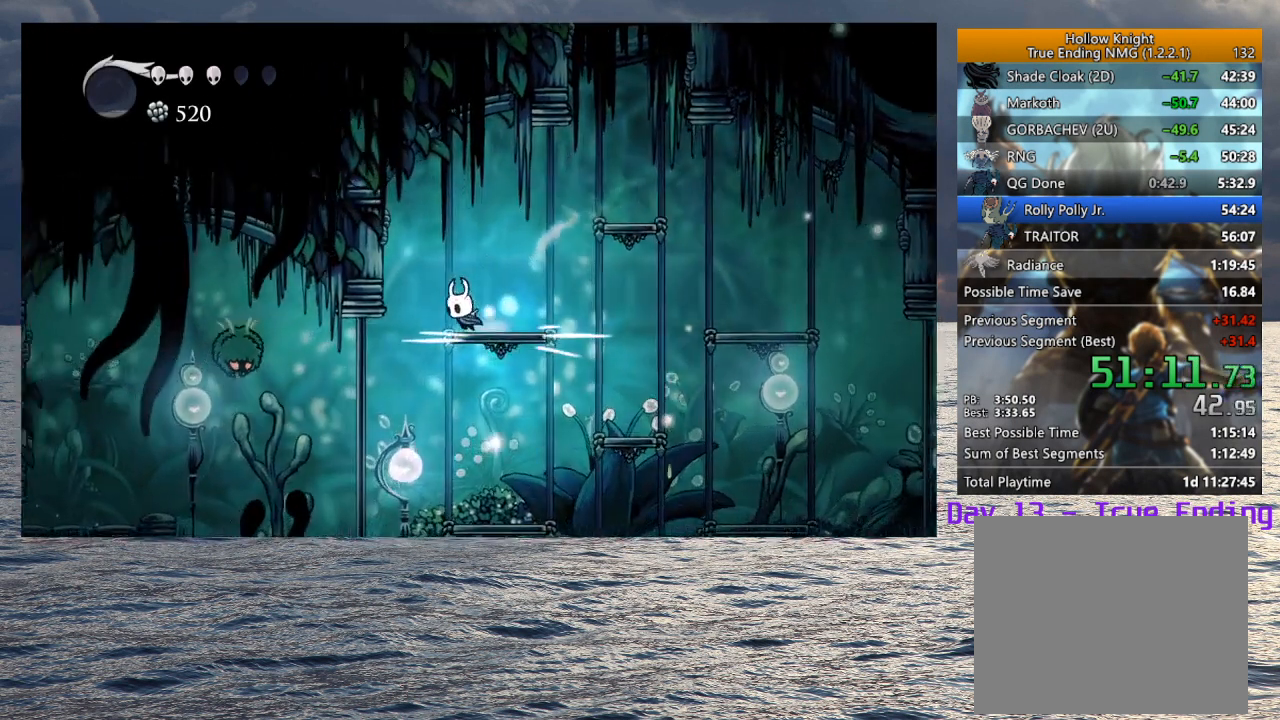
{"buttons": [], "left_stick": "up-left", "right_stick": "center", "button_events": []}
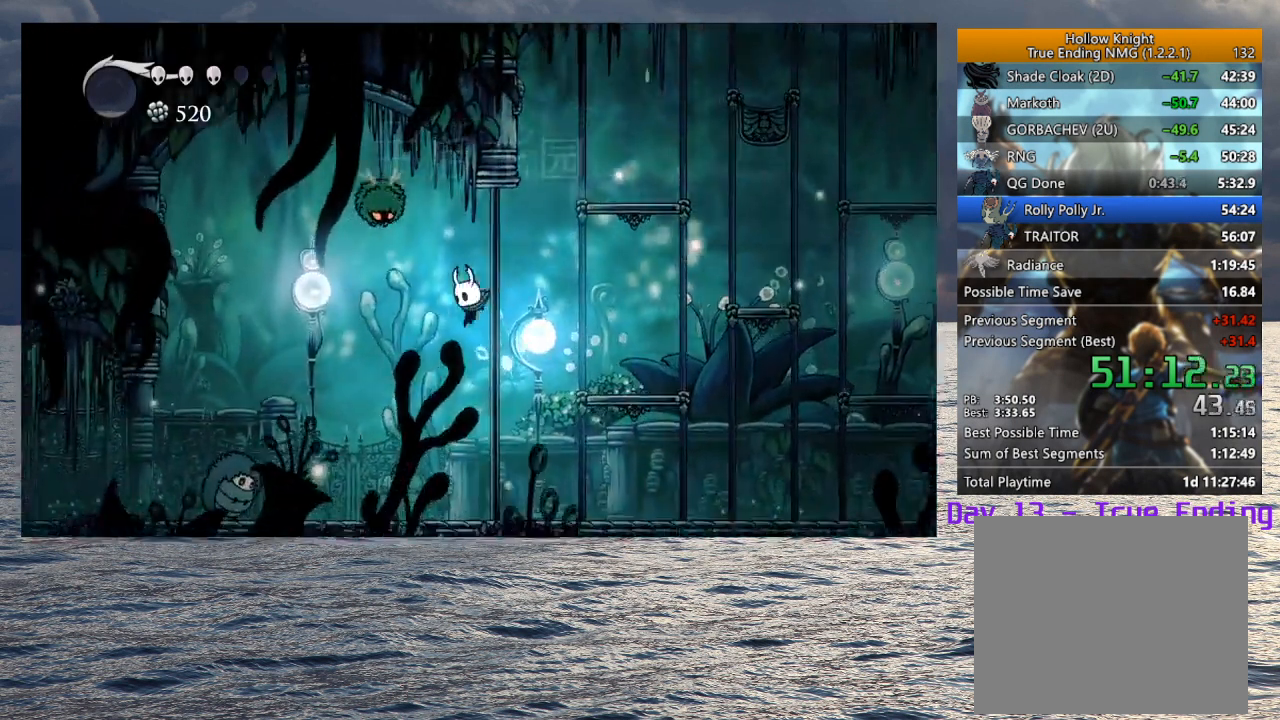
{"buttons": ["CROSS"], "left_stick": "center", "right_stick": "center", "button_events": [[300, "CROSS", "down"]]}
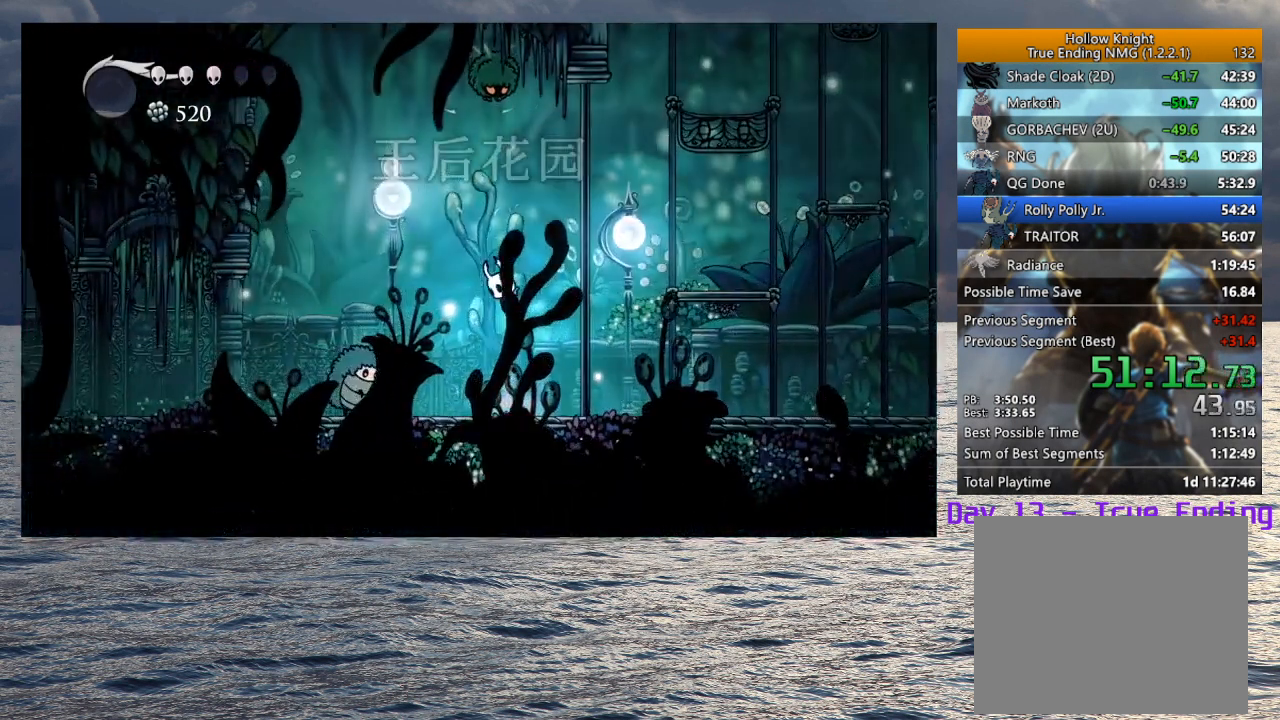
{"buttons": ["CROSS", "SQUARE"], "left_stick": "up-right", "right_stick": "center", "button_events": [[367, "SQUARE", "down"]]}
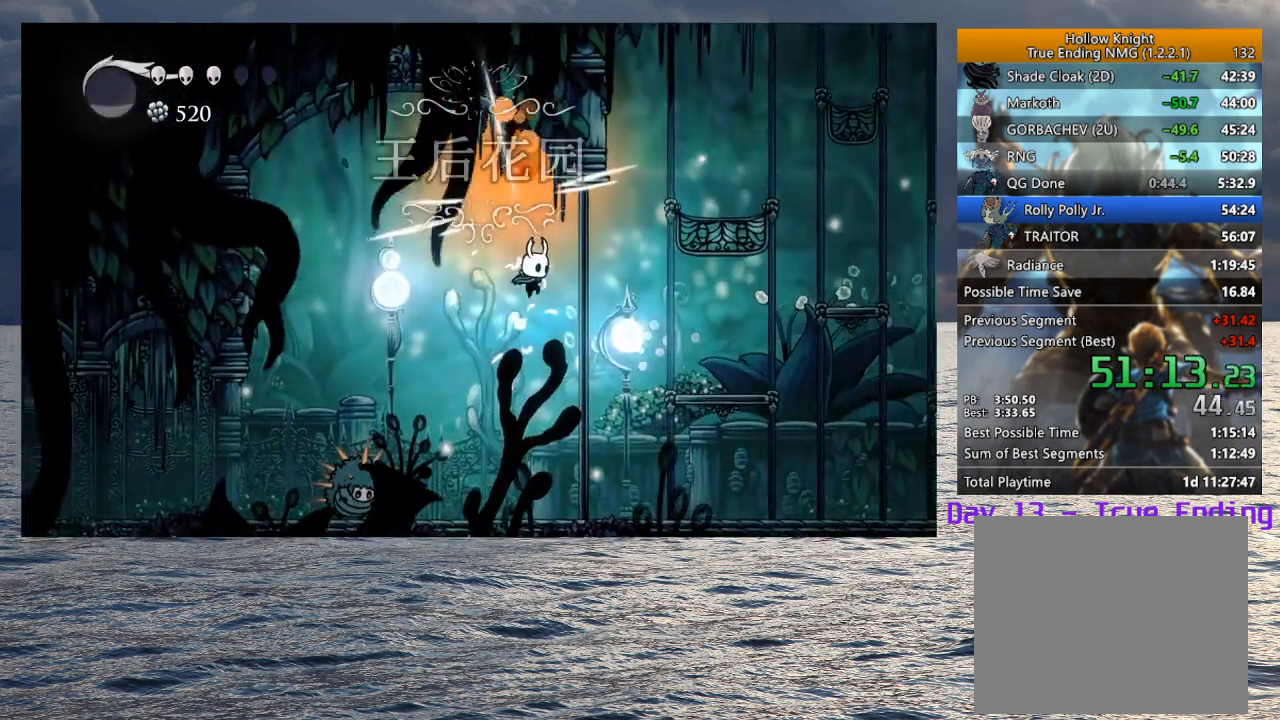
{"buttons": [], "left_stick": "left", "right_stick": "center", "button_events": [[17, "CROSS", "up"], [17, "SQUARE", "up"]]}
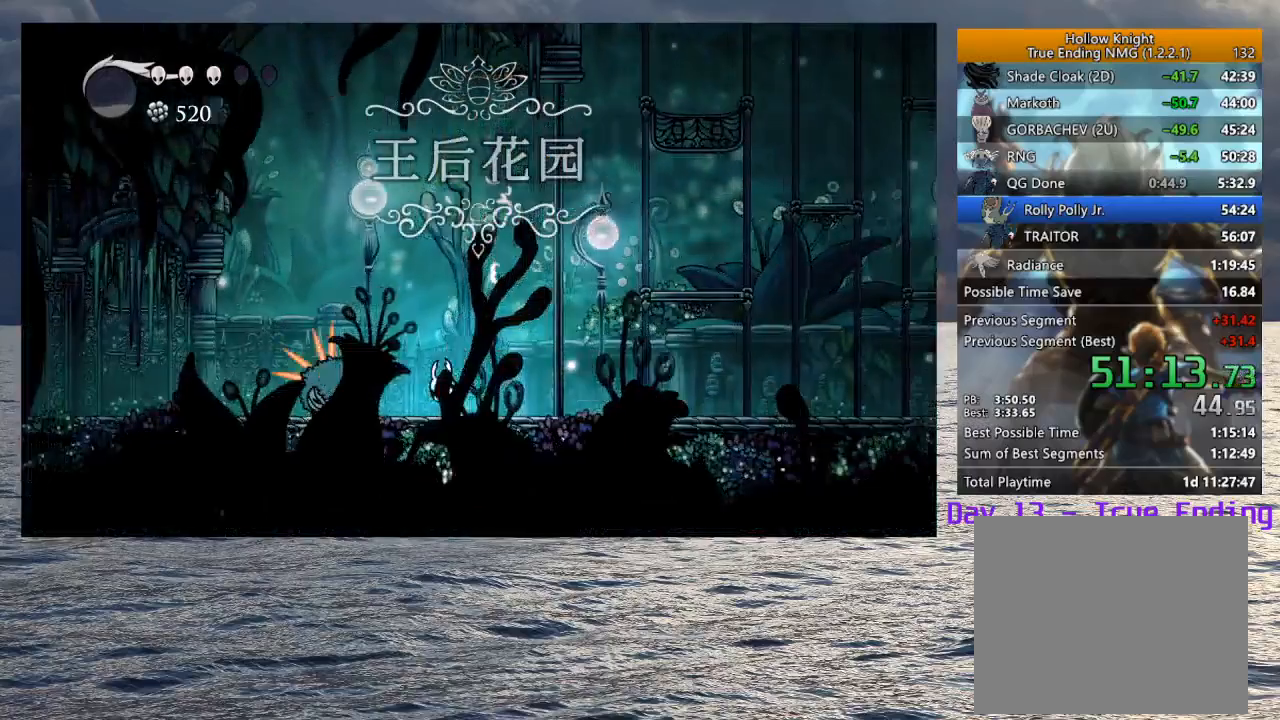
{"buttons": [], "left_stick": "left", "right_stick": "center", "button_events": [[67, "SQUARE", "down"], [217, "SQUARE", "up"]]}
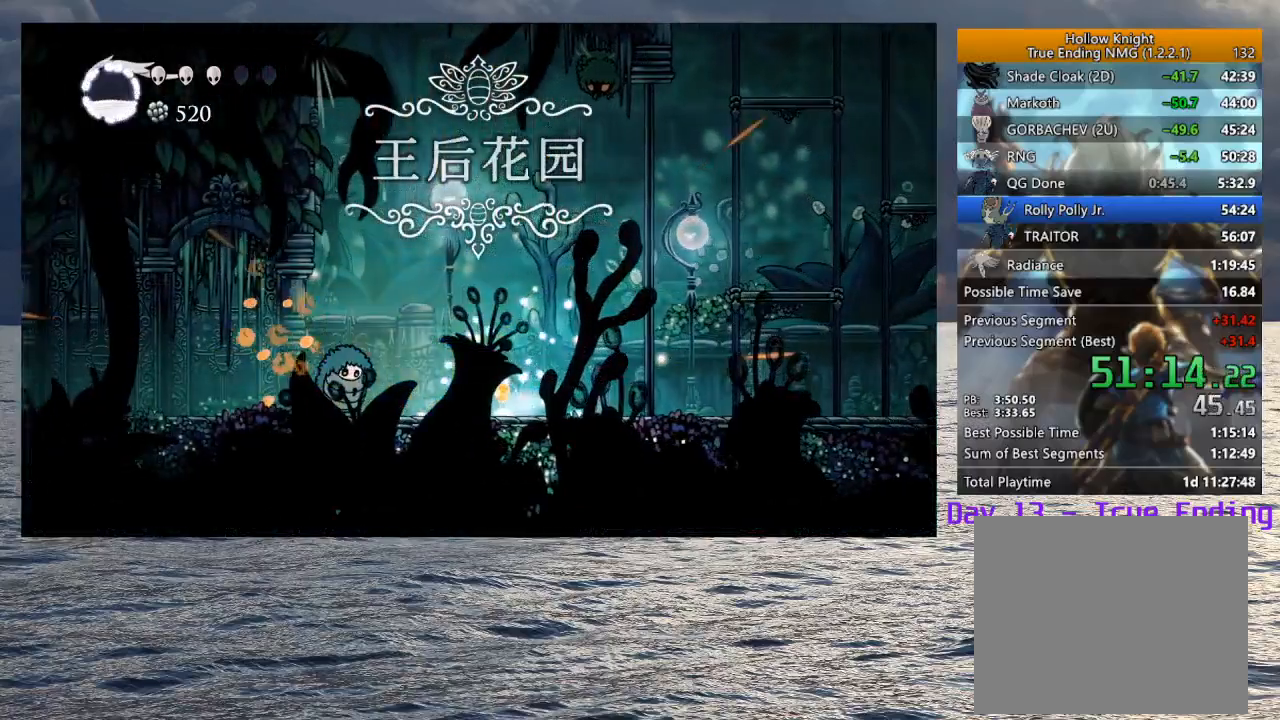
{"buttons": [], "left_stick": "left", "right_stick": "center", "button_events": [[100, "SQUARE", "down"], [217, "SQUARE", "up"]]}
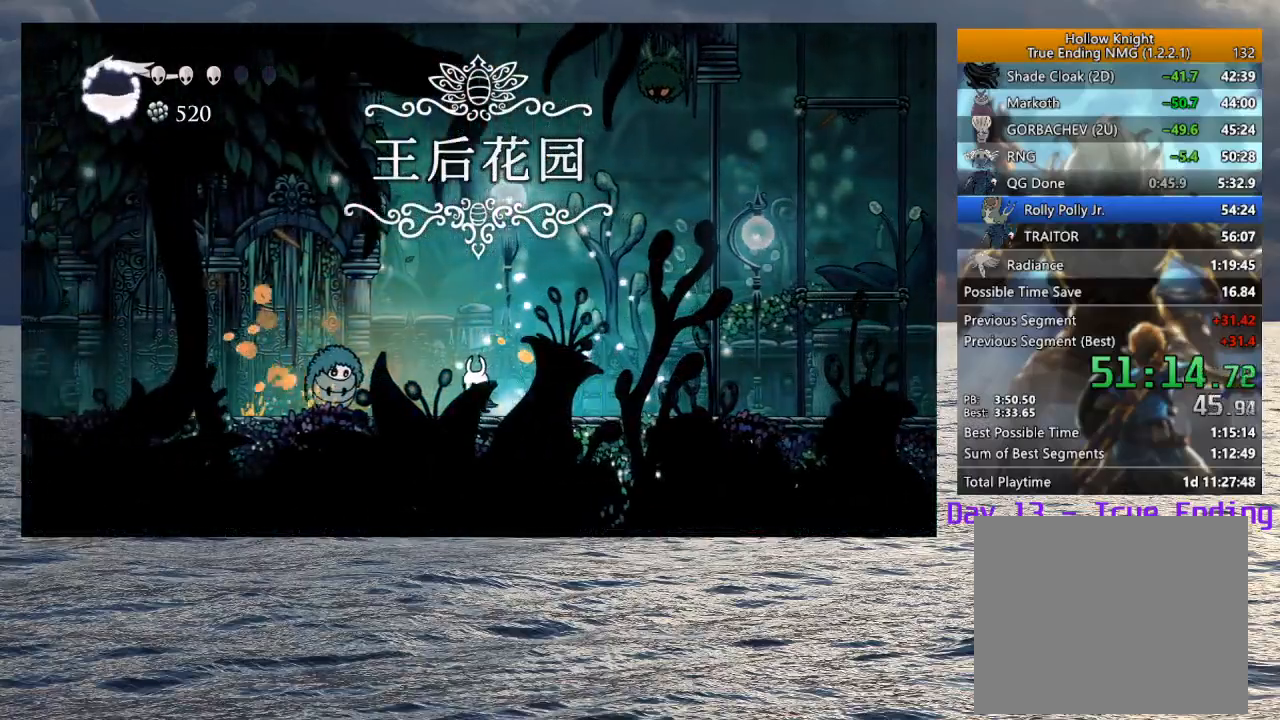
{"buttons": [], "left_stick": "left", "right_stick": "center", "button_events": [[150, "SQUARE", "down"], [283, "SQUARE", "up"]]}
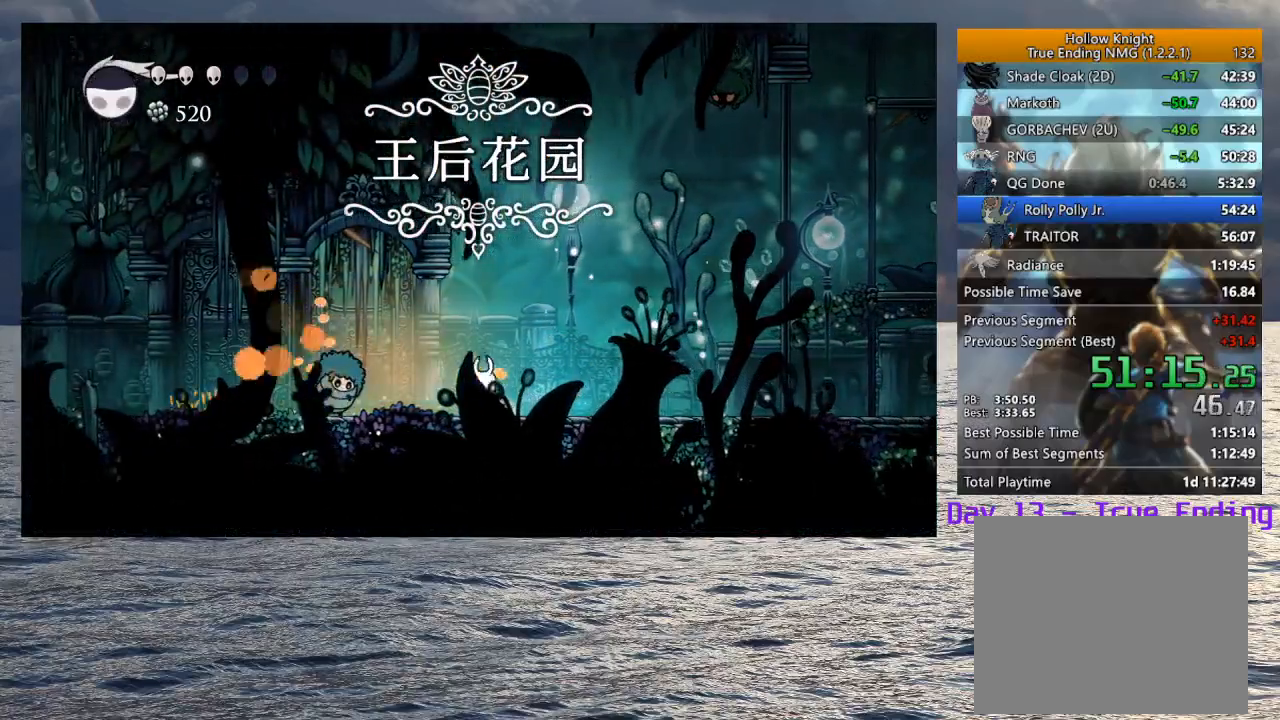
{"buttons": [], "left_stick": "left", "right_stick": "center", "button_events": [[150, "SQUARE", "down"], [267, "SQUARE", "up"]]}
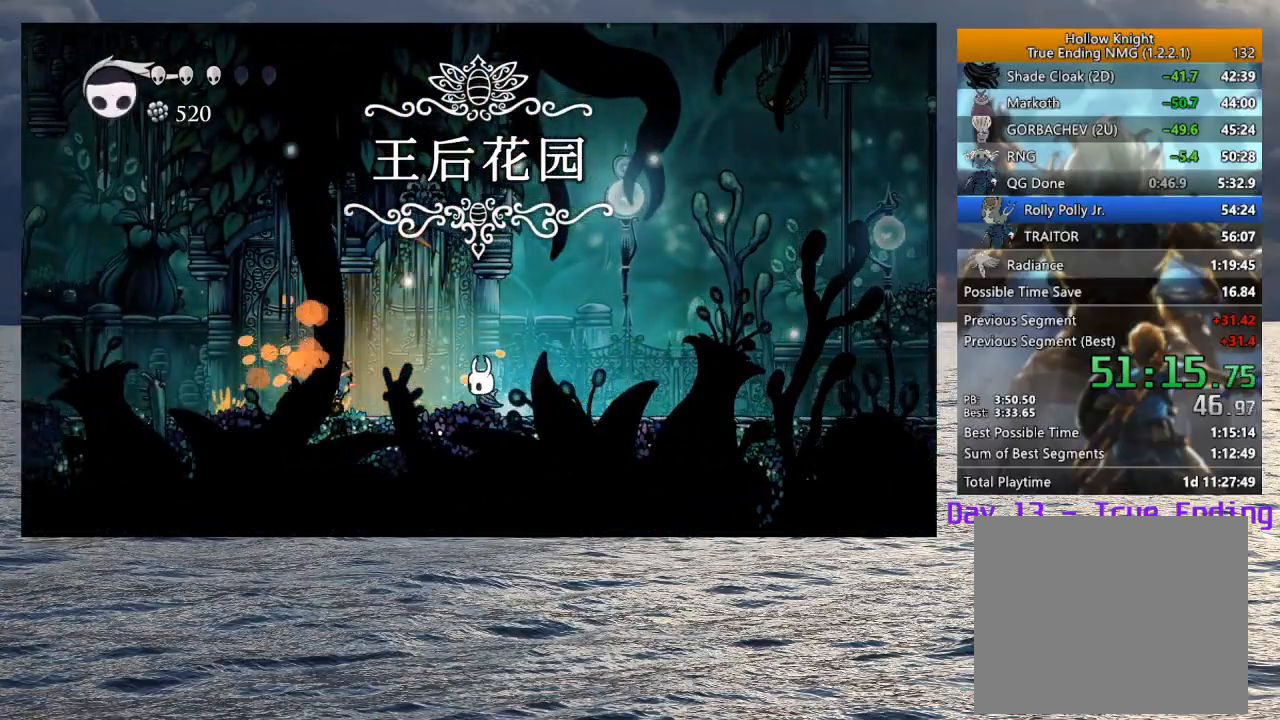
{"buttons": [], "left_stick": "left", "right_stick": "center", "button_events": [[200, "SQUARE", "down"], [333, "SQUARE", "up"]]}
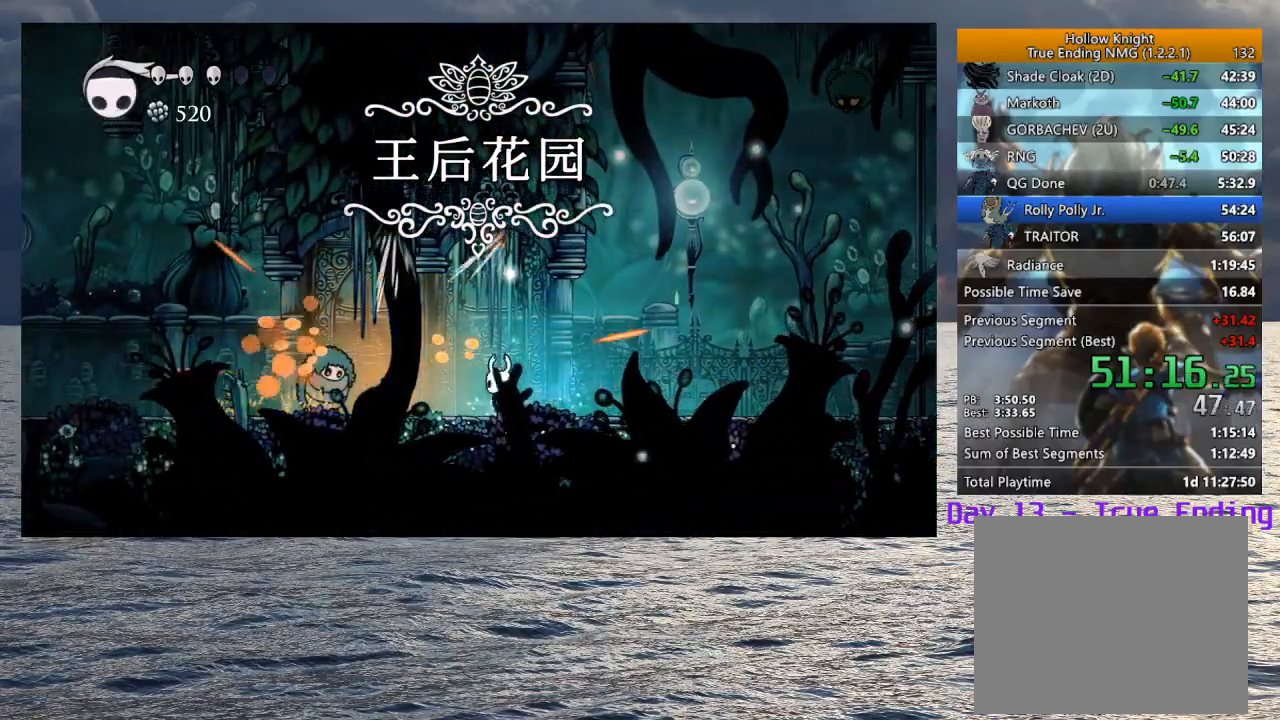
{"buttons": [], "left_stick": "left", "right_stick": "center", "button_events": [[217, "SQUARE", "down"], [350, "SQUARE", "up"]]}
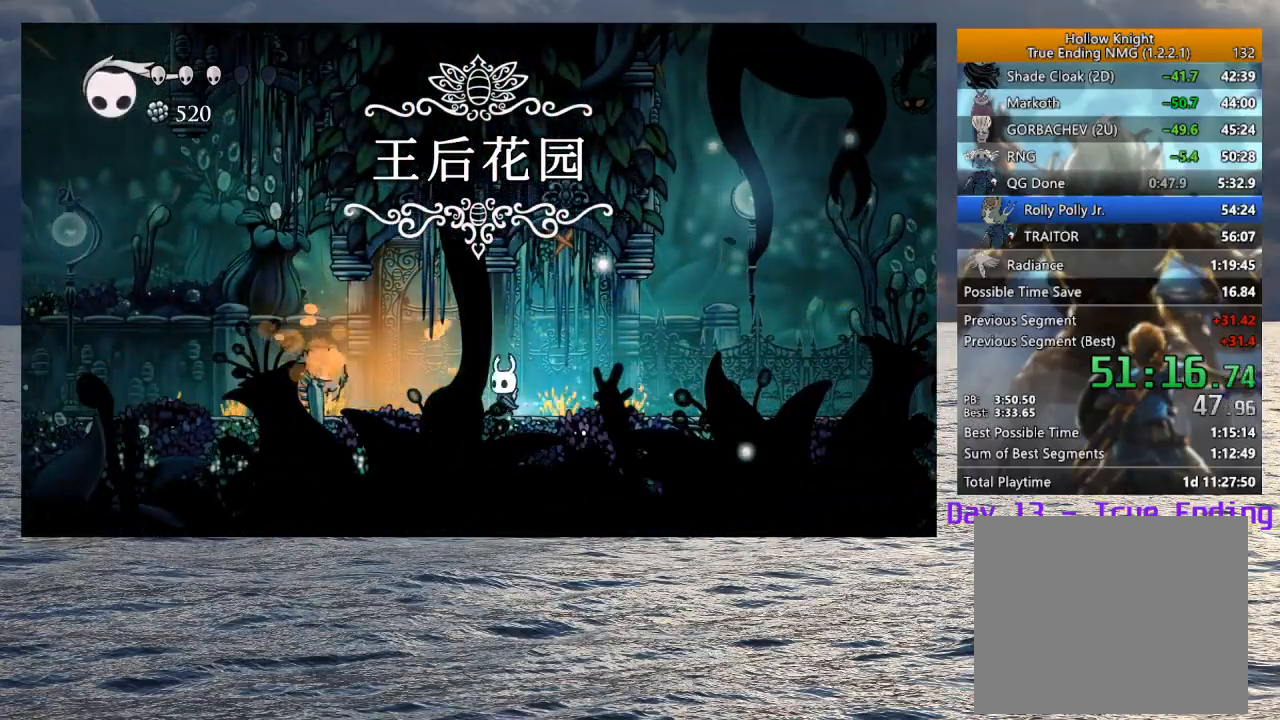
{"buttons": [], "left_stick": "left", "right_stick": "center", "button_events": [[250, "SQUARE", "down"], [383, "SQUARE", "up"]]}
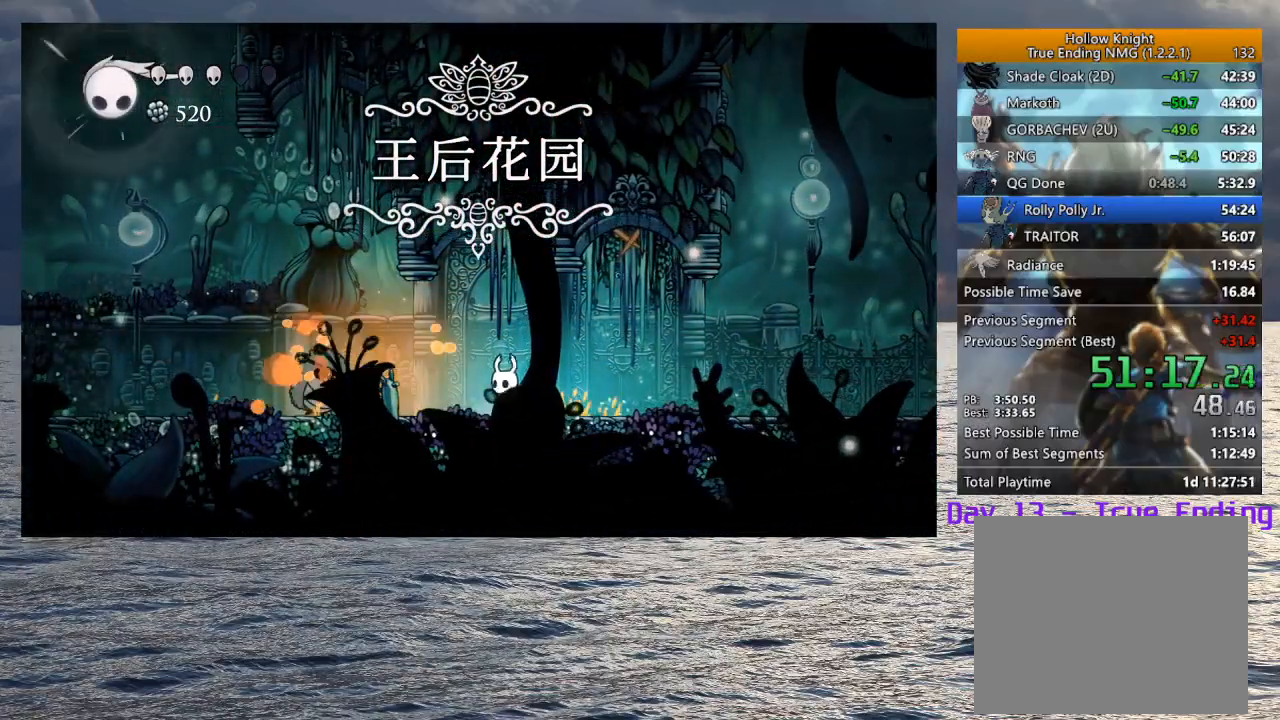
{"buttons": [], "left_stick": "left", "right_stick": "center", "button_events": [[283, "SQUARE", "down"], [400, "SQUARE", "up"]]}
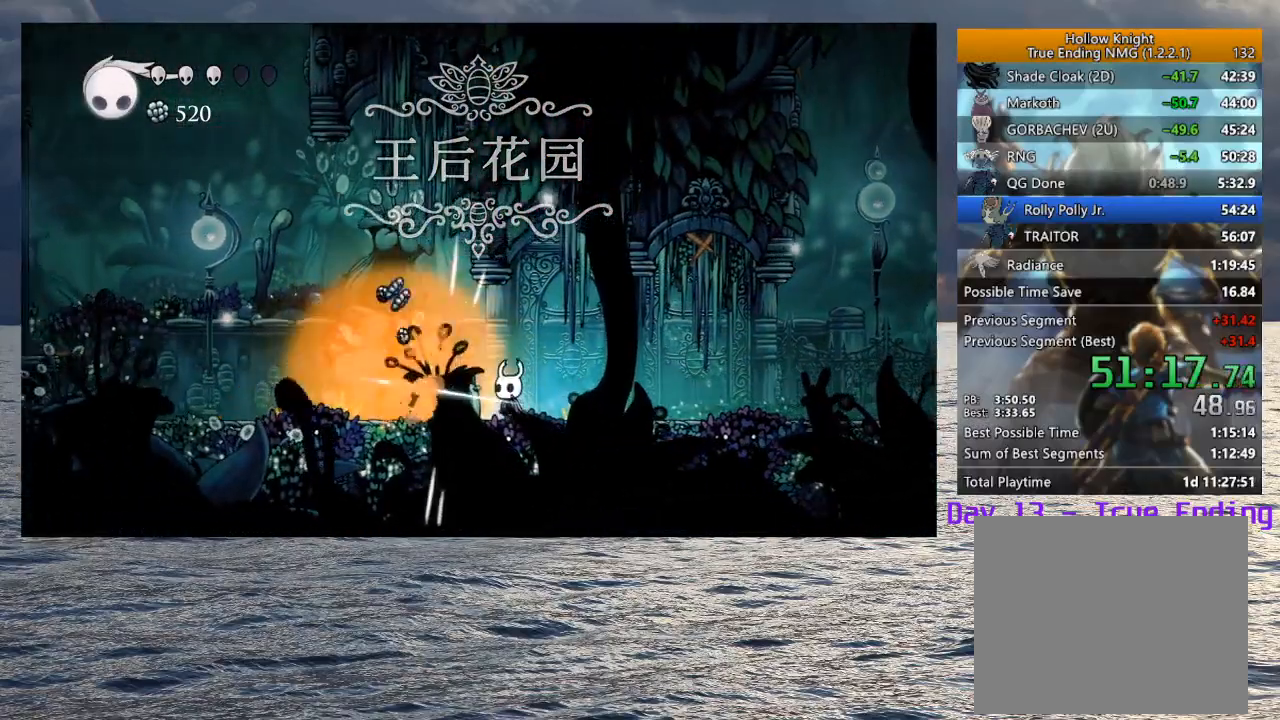
{"buttons": ["CROSS"], "left_stick": "left", "right_stick": "center", "button_events": [[450, "CROSS", "down"]]}
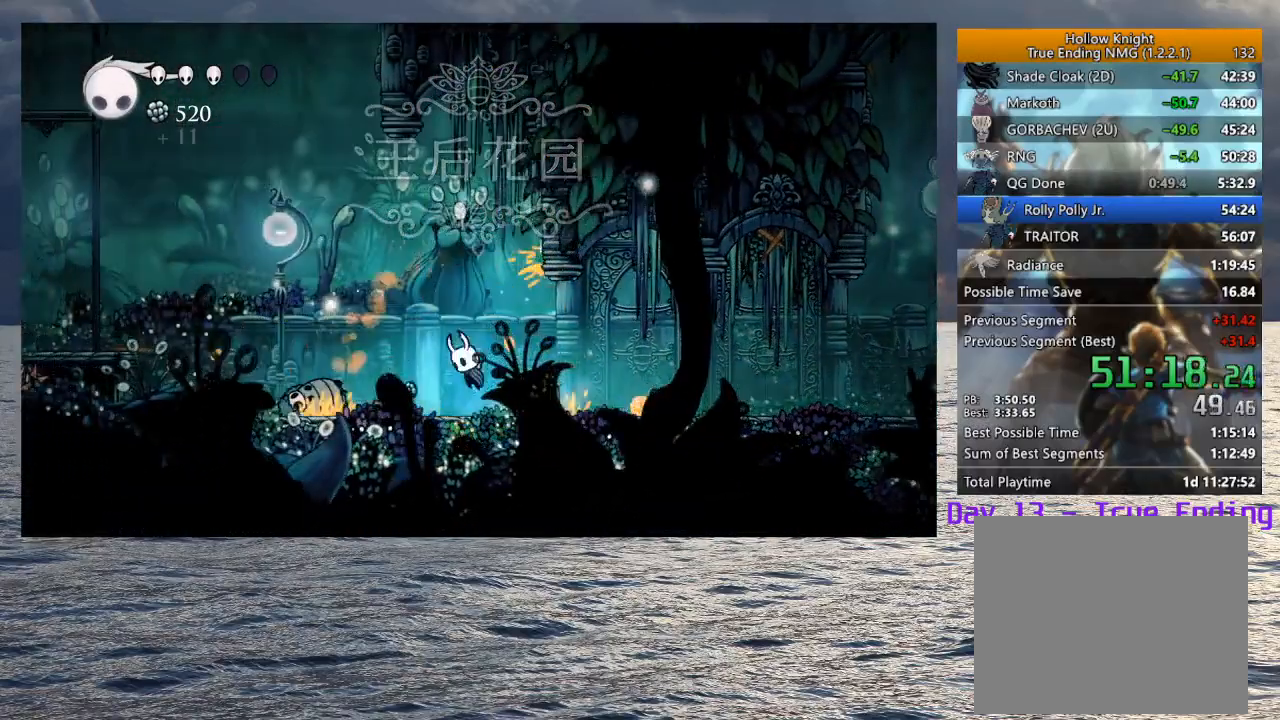
{"buttons": ["CROSS"], "left_stick": "right", "right_stick": "center", "button_events": [[217, "CROSS", "up"], [267, "CROSS", "down"]]}
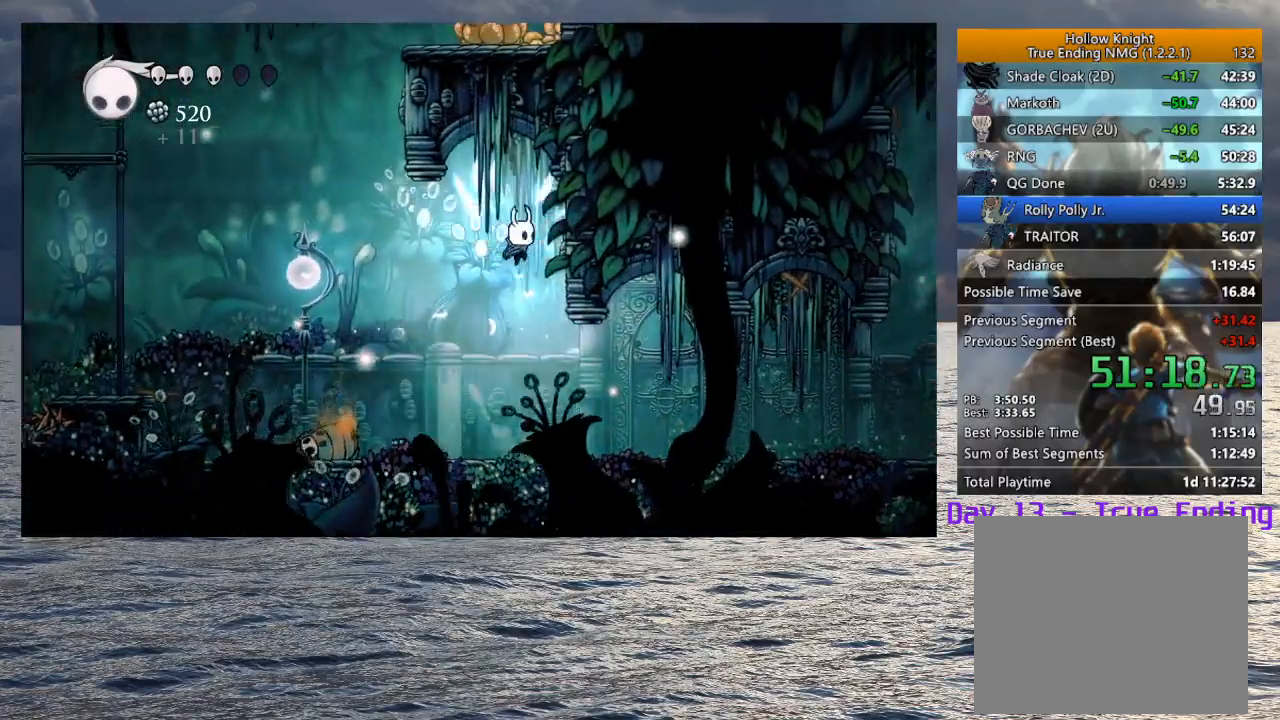
{"buttons": ["L2"], "left_stick": "right", "right_stick": "center", "button_events": [[200, "CROSS", "up"], [267, "L2", "down"]]}
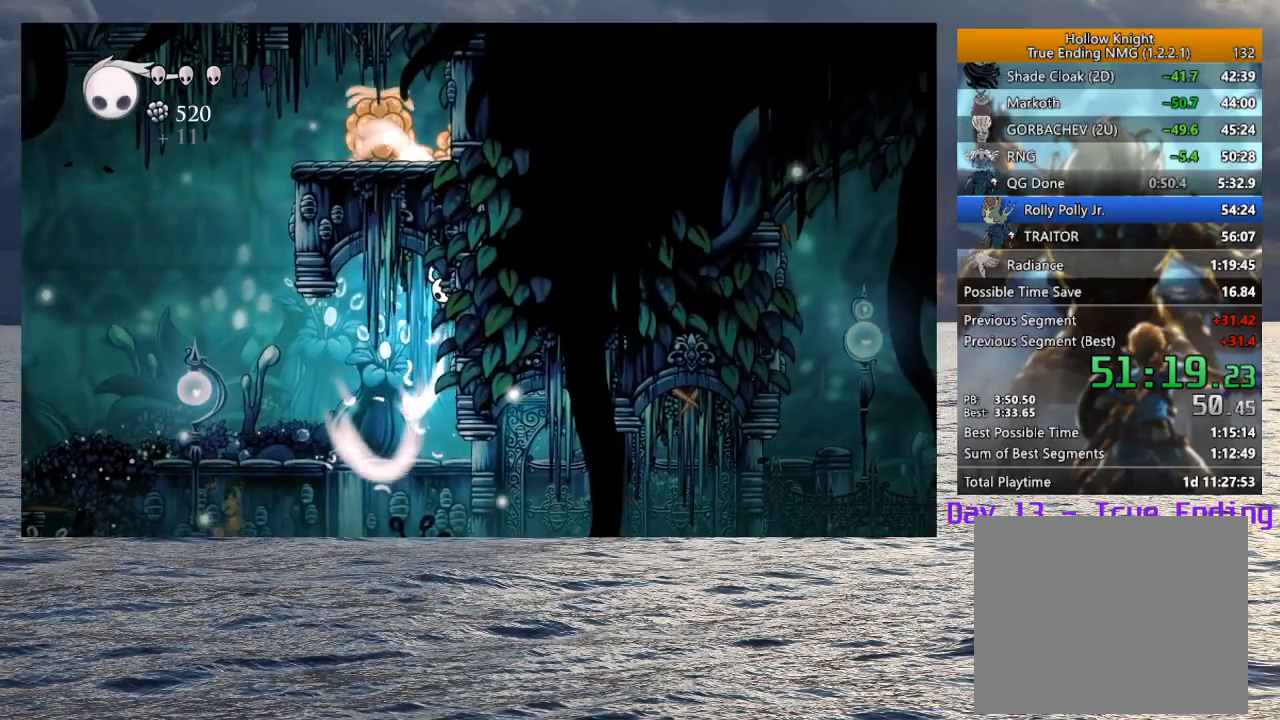
{"buttons": ["L2"], "left_stick": "right", "right_stick": "center", "button_events": [[50, "L2", "up"], [250, "L2", "down"]]}
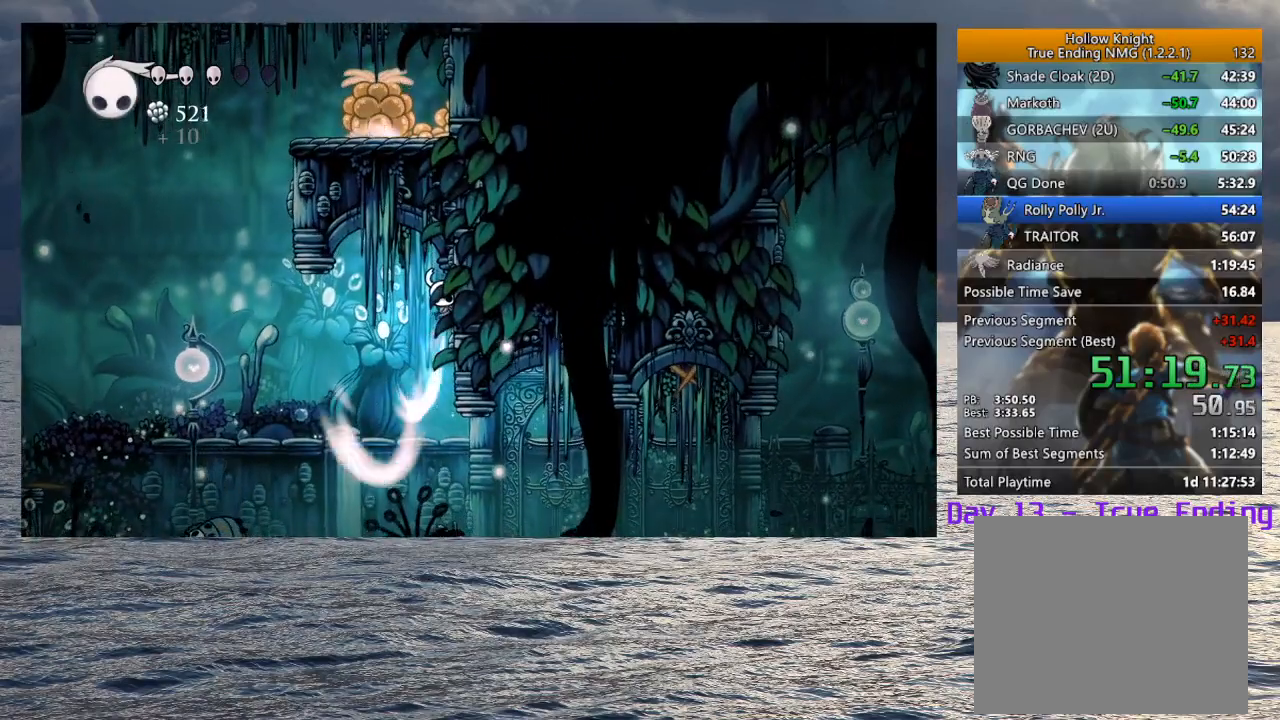
{"buttons": ["L2"], "left_stick": "center", "right_stick": "center", "button_events": []}
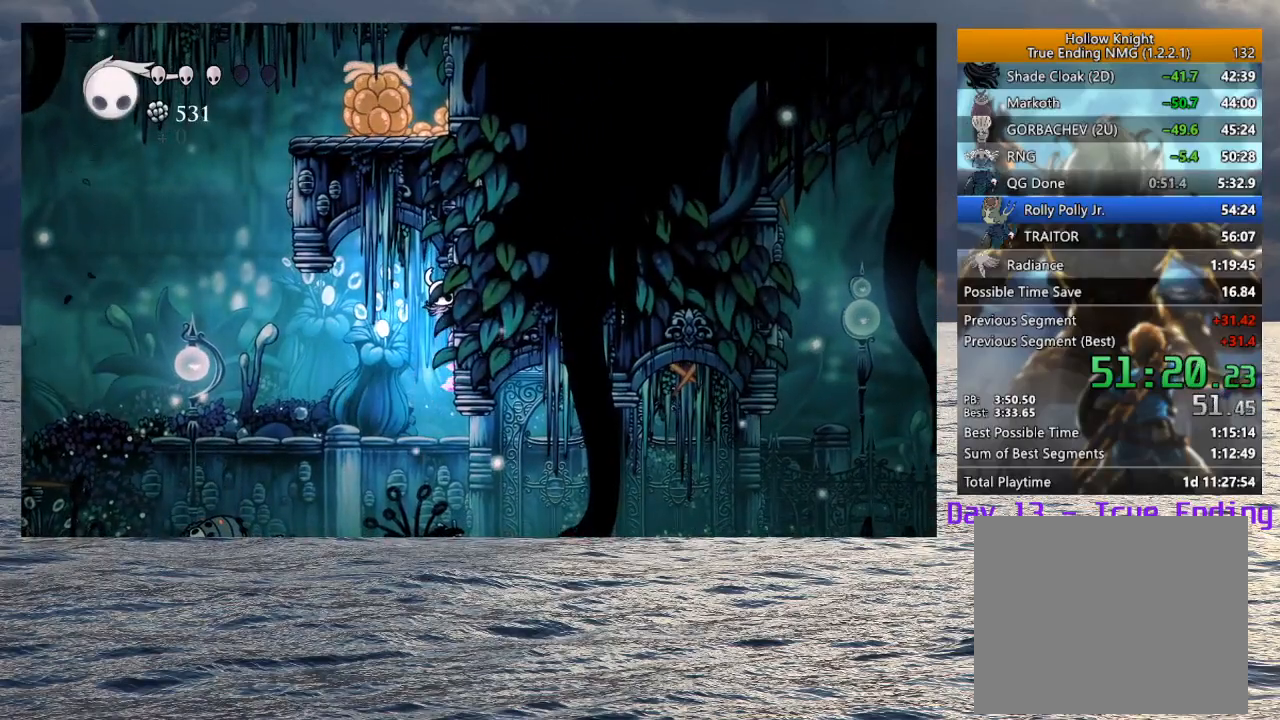
{"buttons": [], "left_stick": "center", "right_stick": "center", "button_events": [[100, "L2", "up"]]}
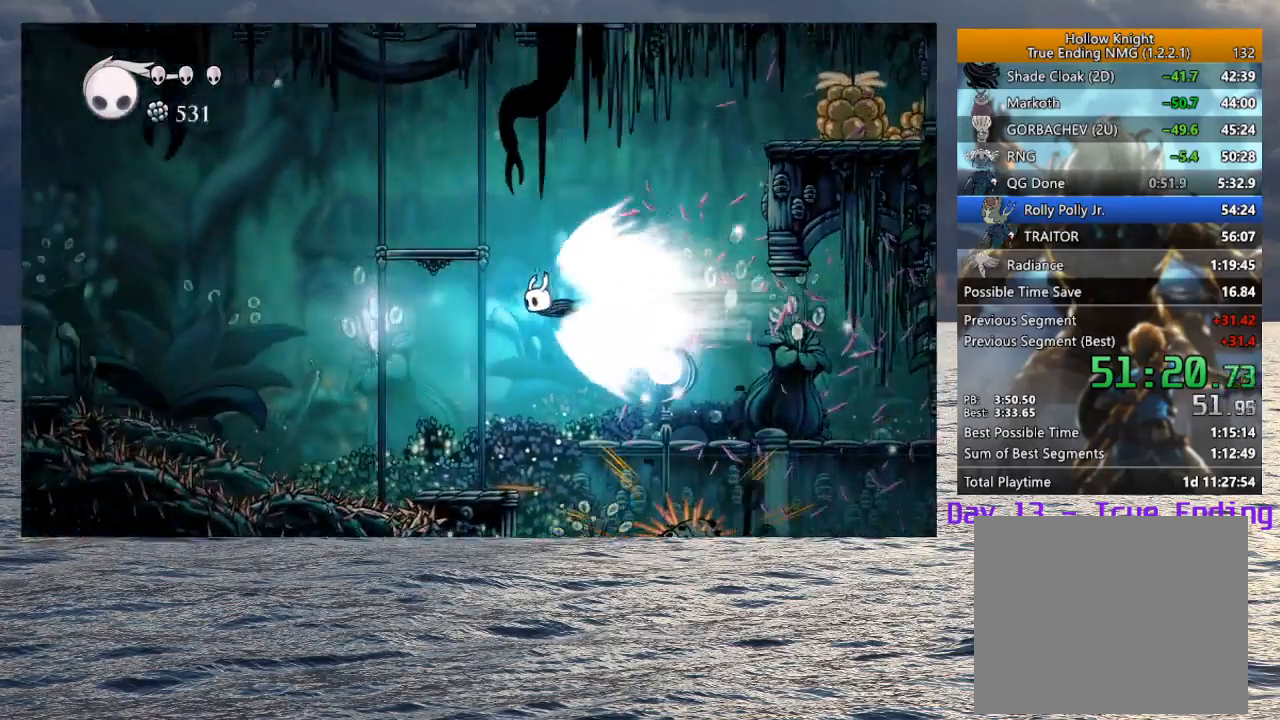
{"buttons": [], "left_stick": "center", "right_stick": "center", "button_events": []}
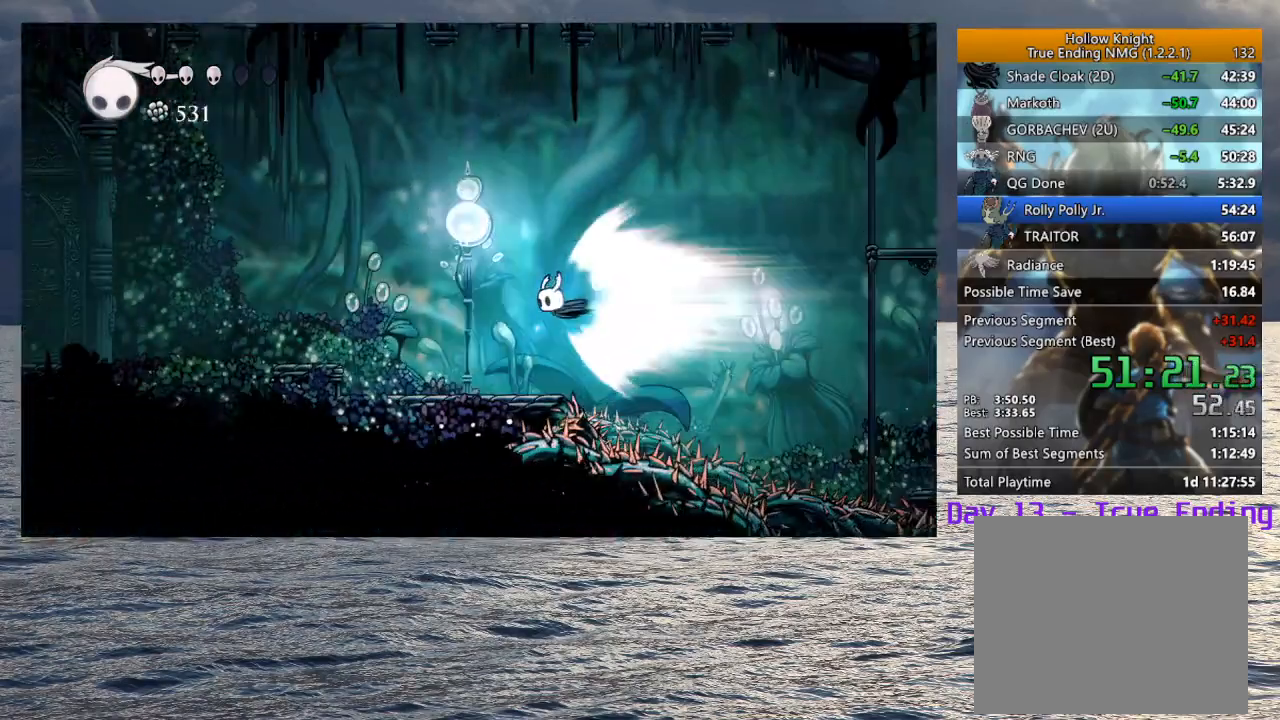
{"buttons": [], "left_stick": "center", "right_stick": "center", "button_events": []}
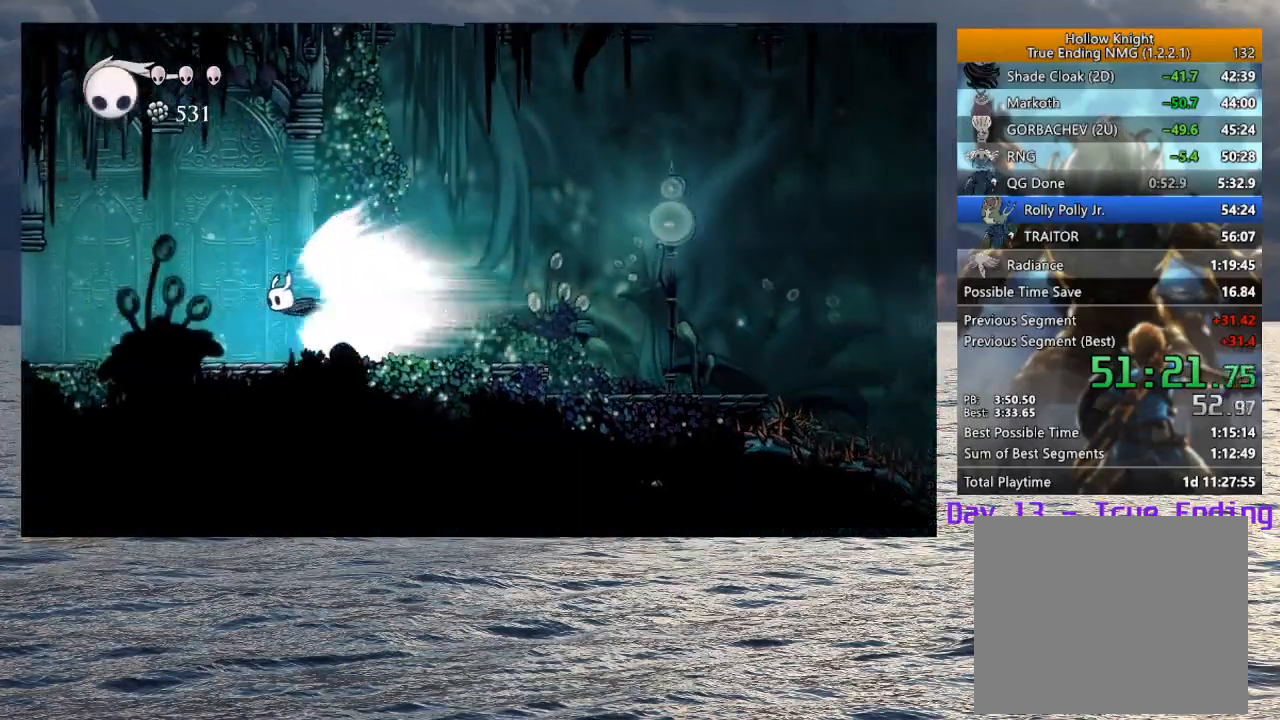
{"buttons": [], "left_stick": "center", "right_stick": "center", "button_events": []}
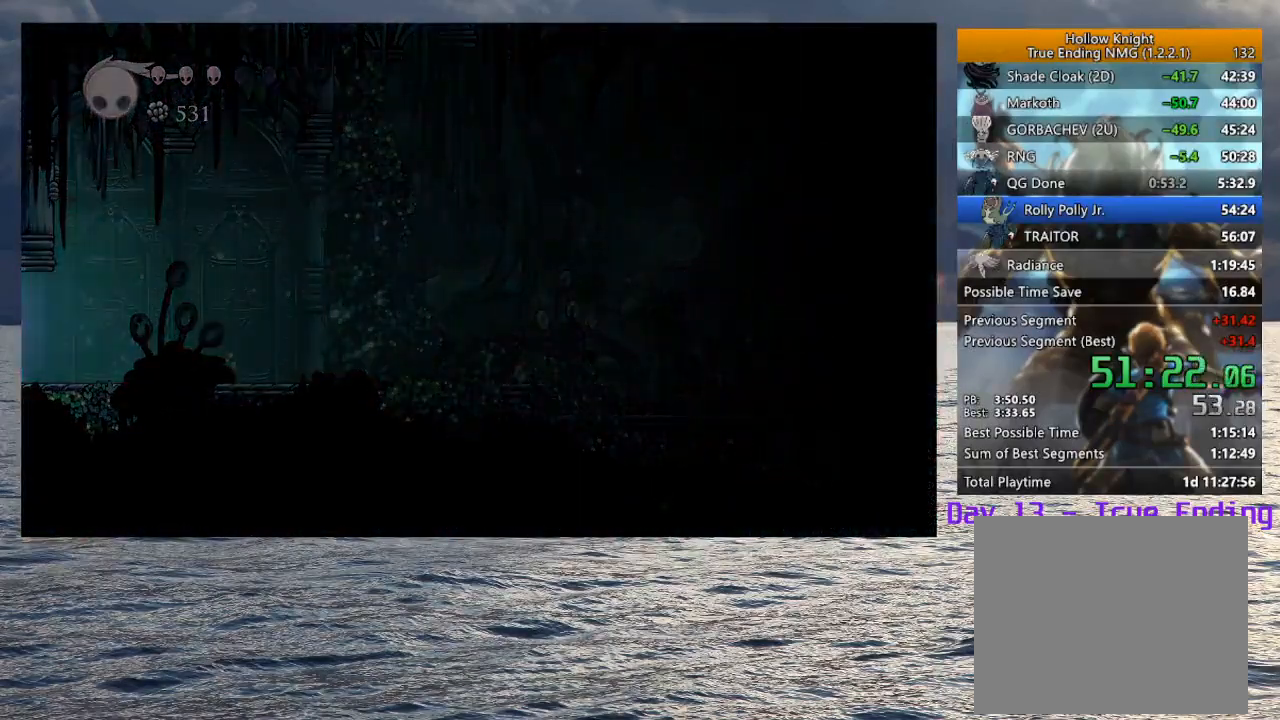
{"buttons": [], "left_stick": "center", "right_stick": "center", "button_events": []}
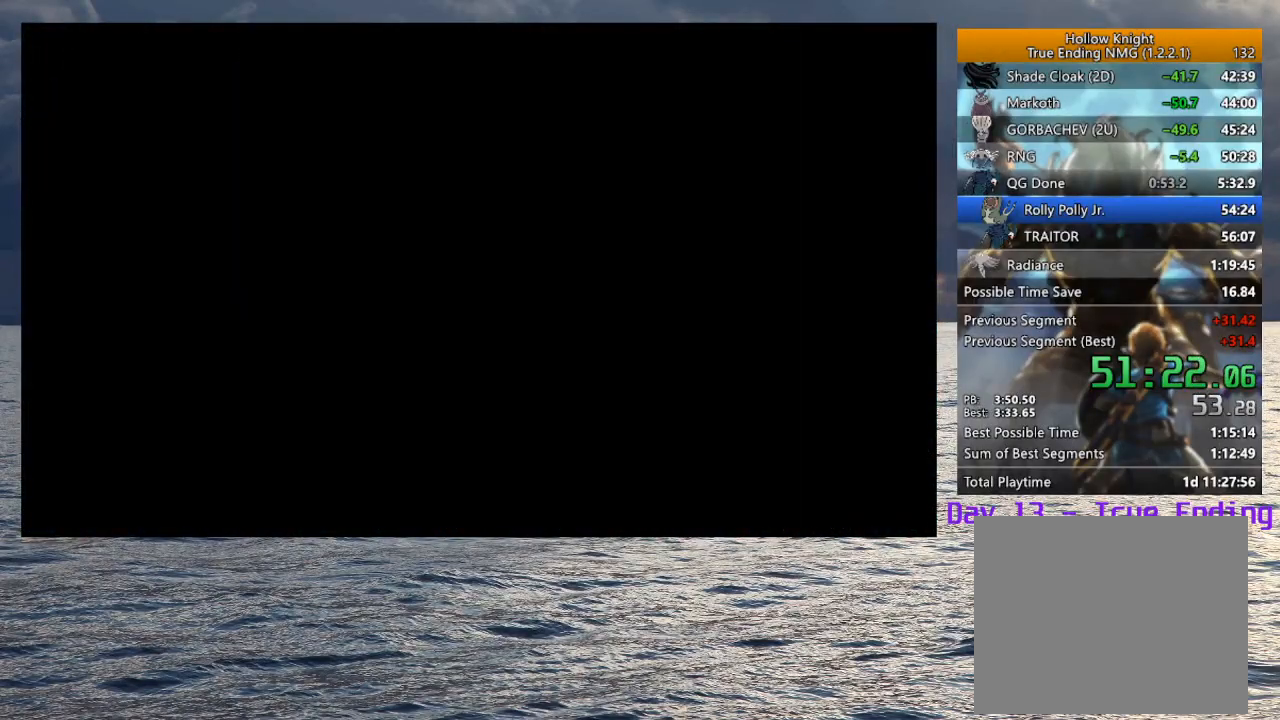
{"buttons": [], "left_stick": "center", "right_stick": "center", "button_events": []}
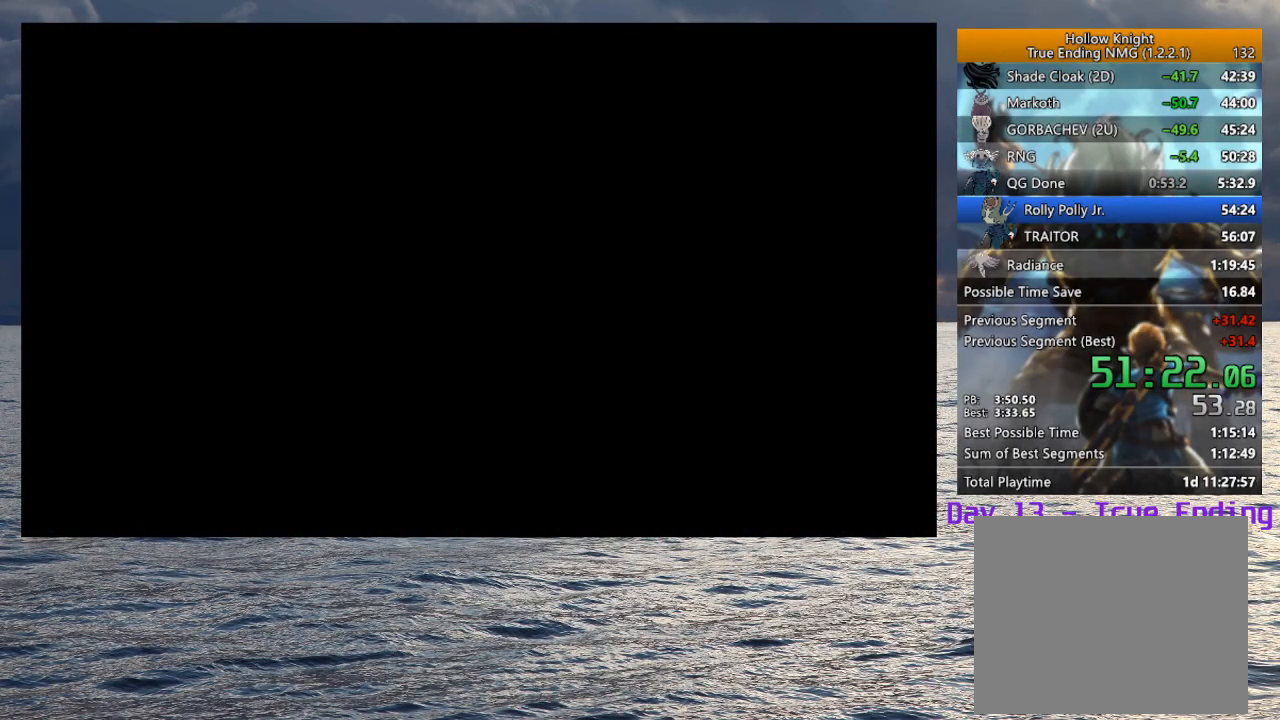
{"buttons": [], "left_stick": "center", "right_stick": "center", "button_events": []}
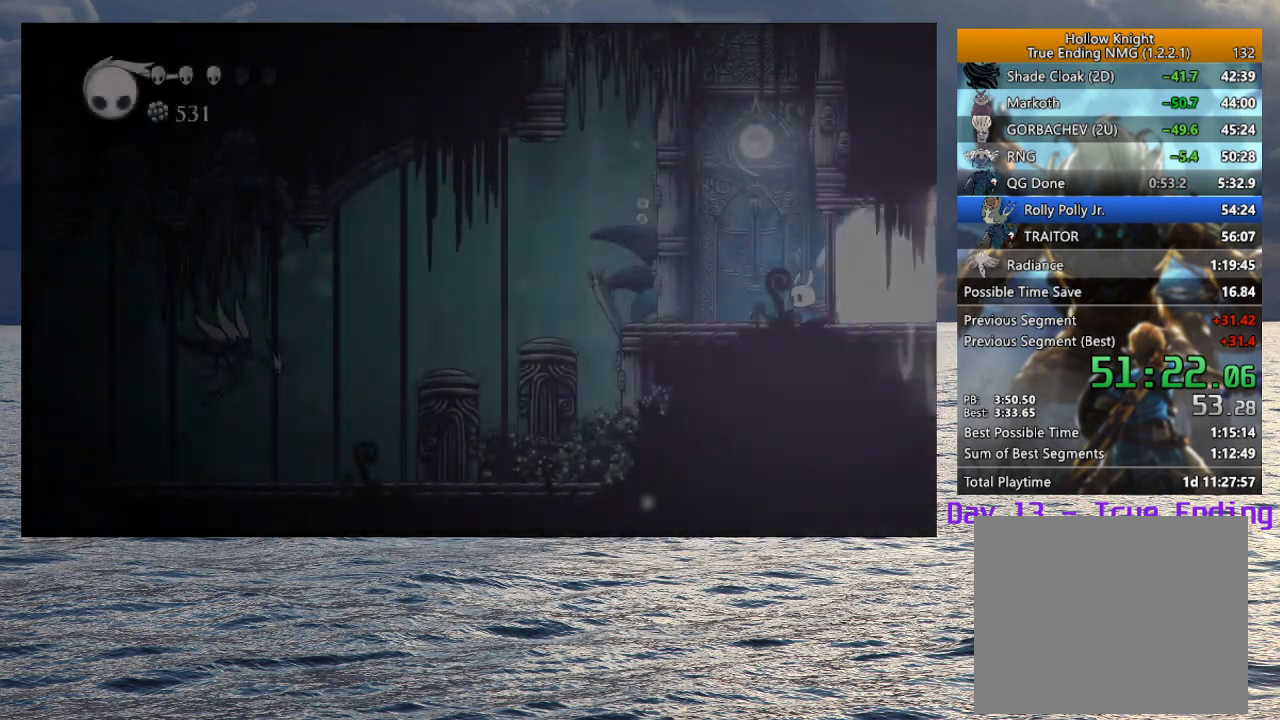
{"buttons": ["L2"], "left_stick": "center", "right_stick": "center", "button_events": [[333, "L2", "down"]]}
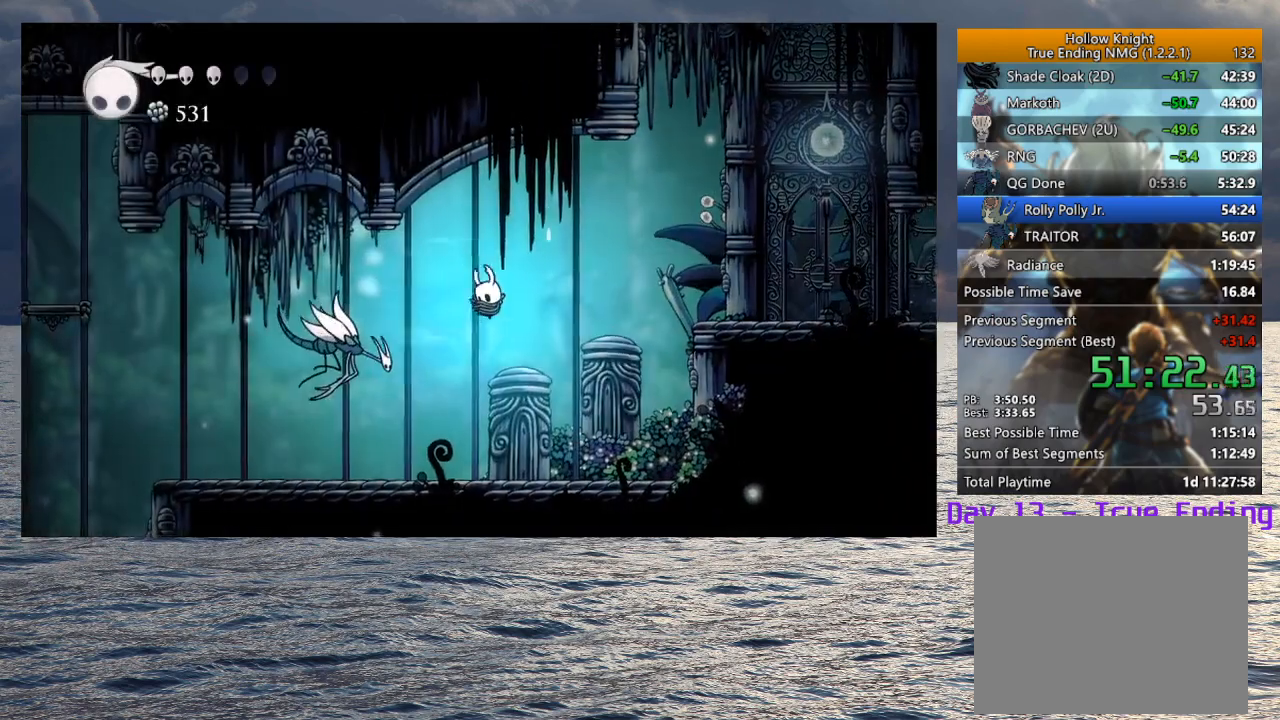
{"buttons": [], "left_stick": "left", "right_stick": "center", "button_events": [[17, "L2", "up"]]}
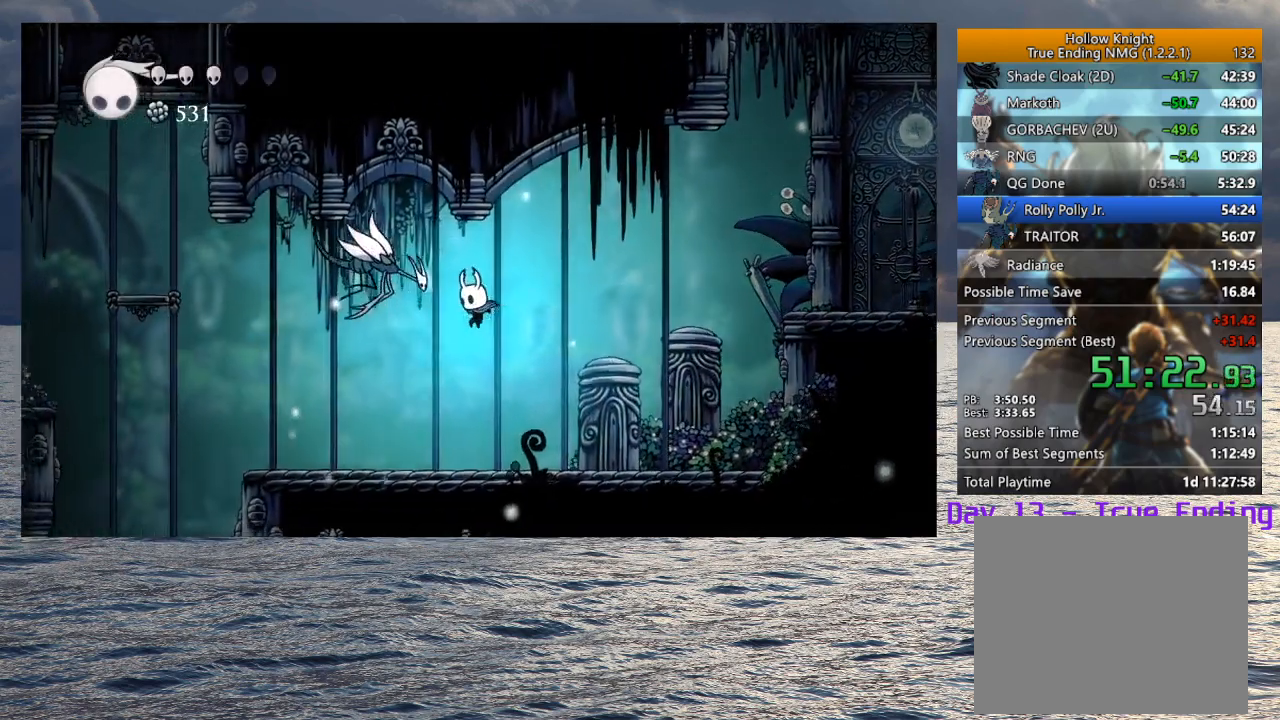
{"buttons": ["R2"], "left_stick": "left", "right_stick": "center", "button_events": [[333, "R2", "down"]]}
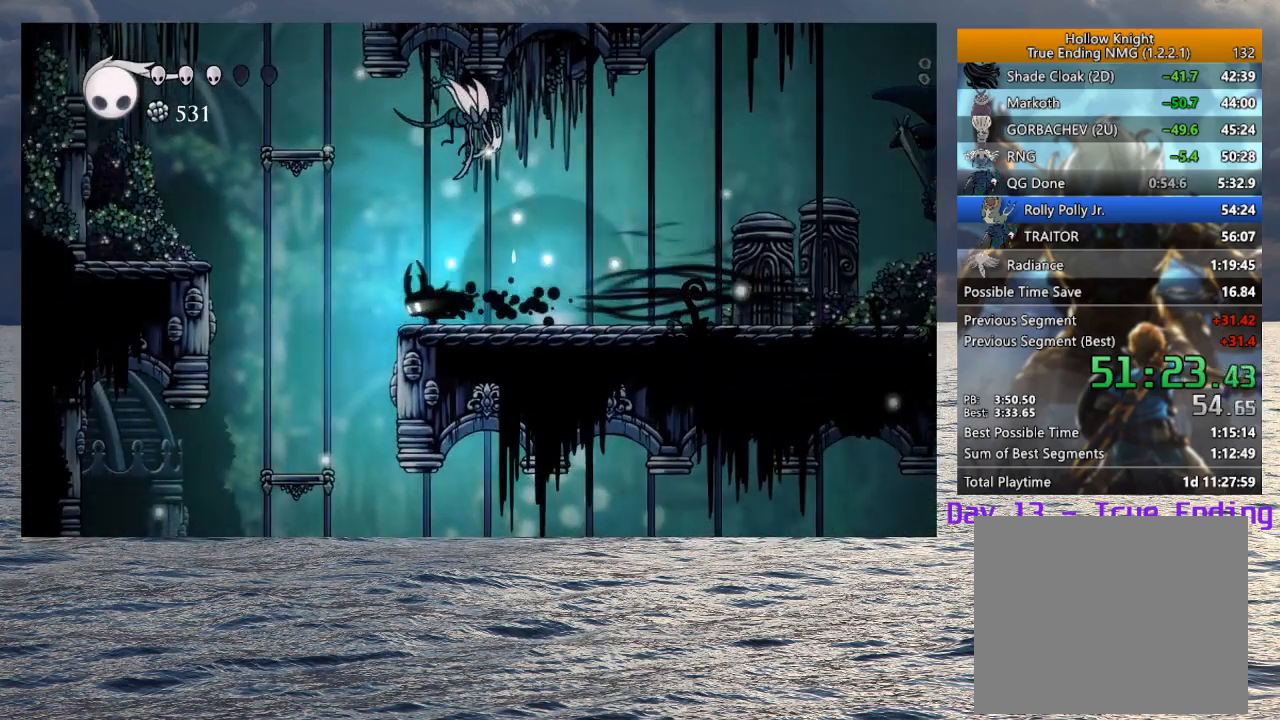
{"buttons": [], "left_stick": "left", "right_stick": "center", "button_events": [[17, "R2", "up"]]}